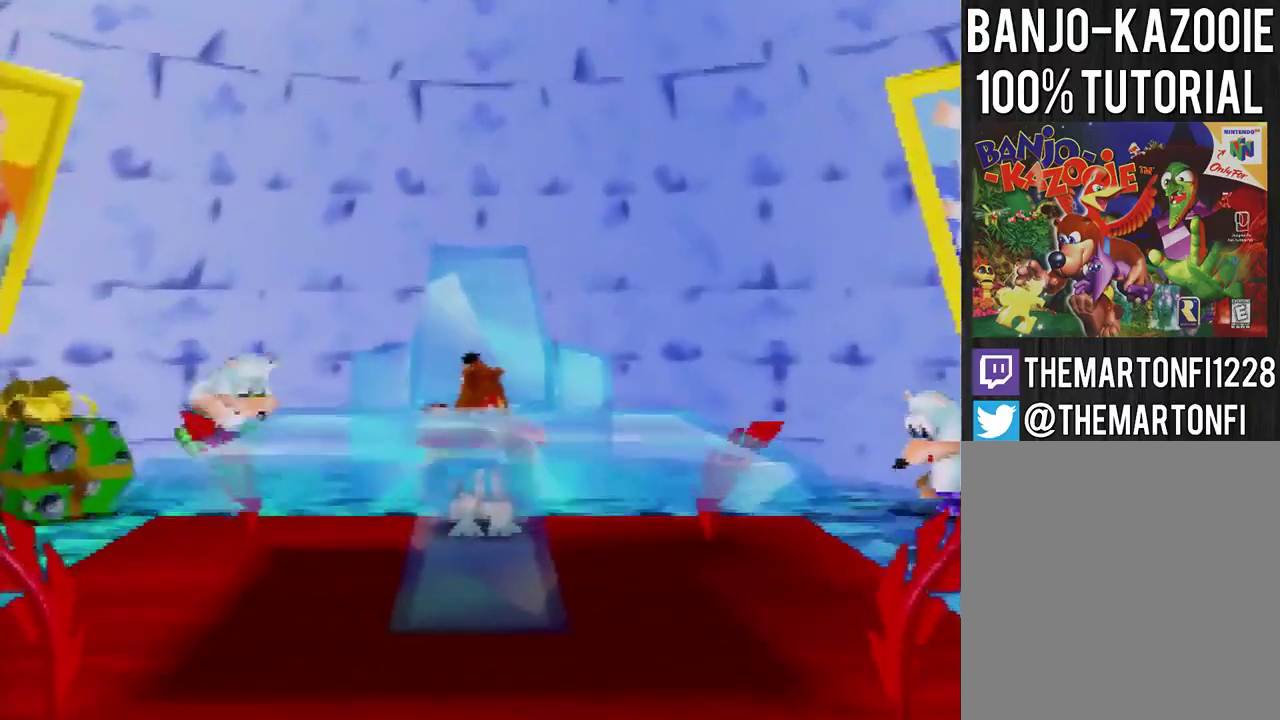
Gameplay with a controller (Nintendo layout); each line is a JSON object with the inputs held at the frame after it. "events" lists button and stick changes between this image and that frame as [ms after this image, input, new state], when the widget could be followed in between. This overlay highlights the sticks when they move; stick clicks (L3) are not distinguishable. Not read: L1 L3 R1 R3.
{"buttons": [], "left_stick": "down", "events": [[434, "left_stick", "down"]]}
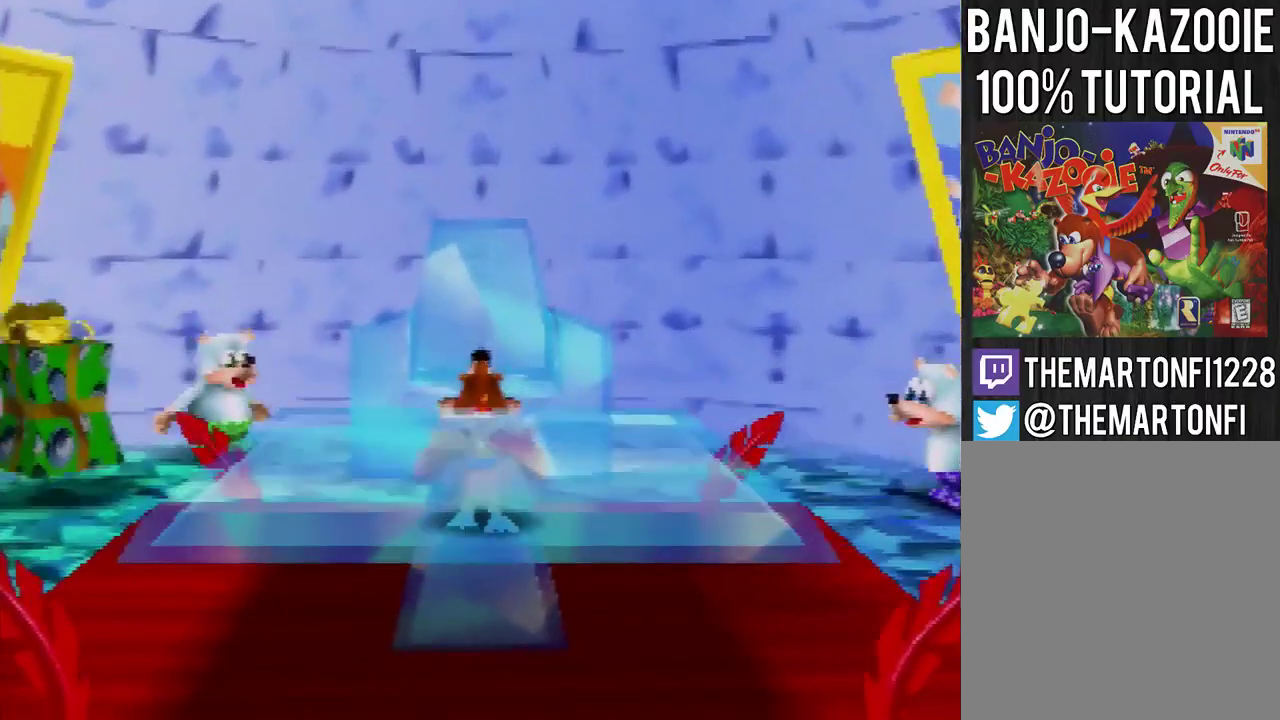
{"buttons": [], "left_stick": "down", "events": [[33, "A", "down"], [100, "A", "up"]]}
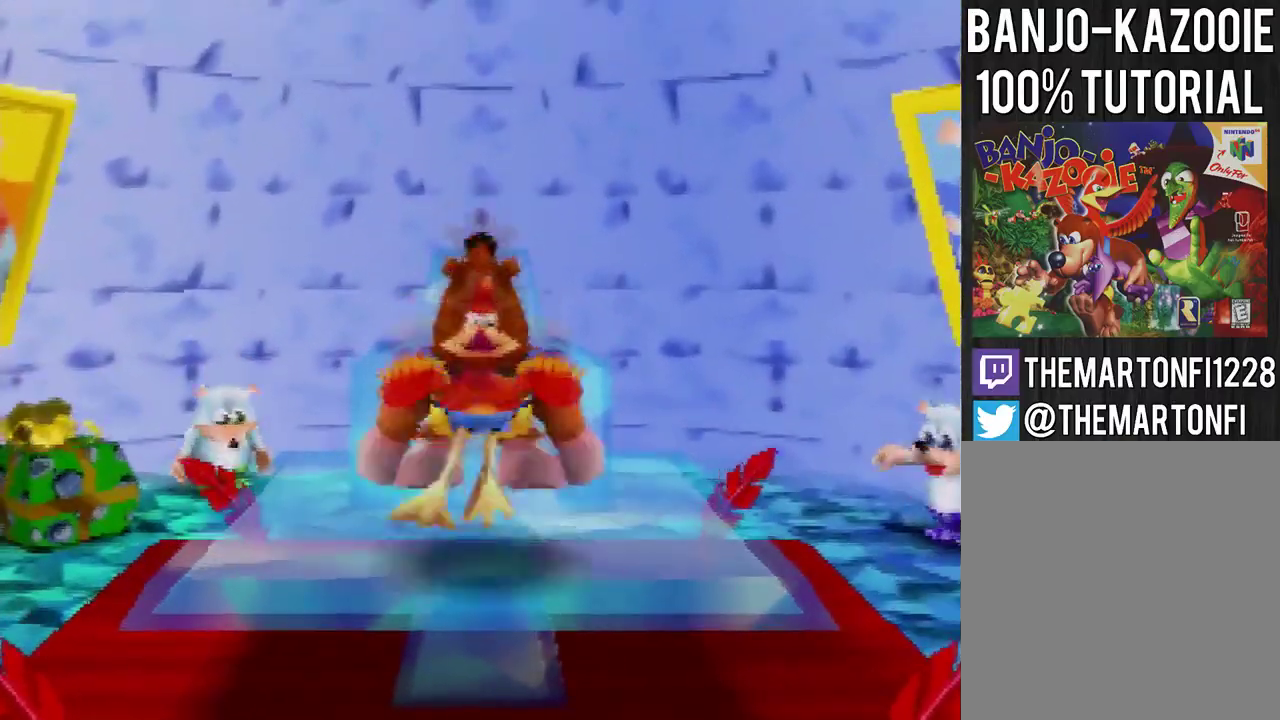
{"buttons": [], "left_stick": "down", "events": [[234, "A", "down"], [301, "A", "up"]]}
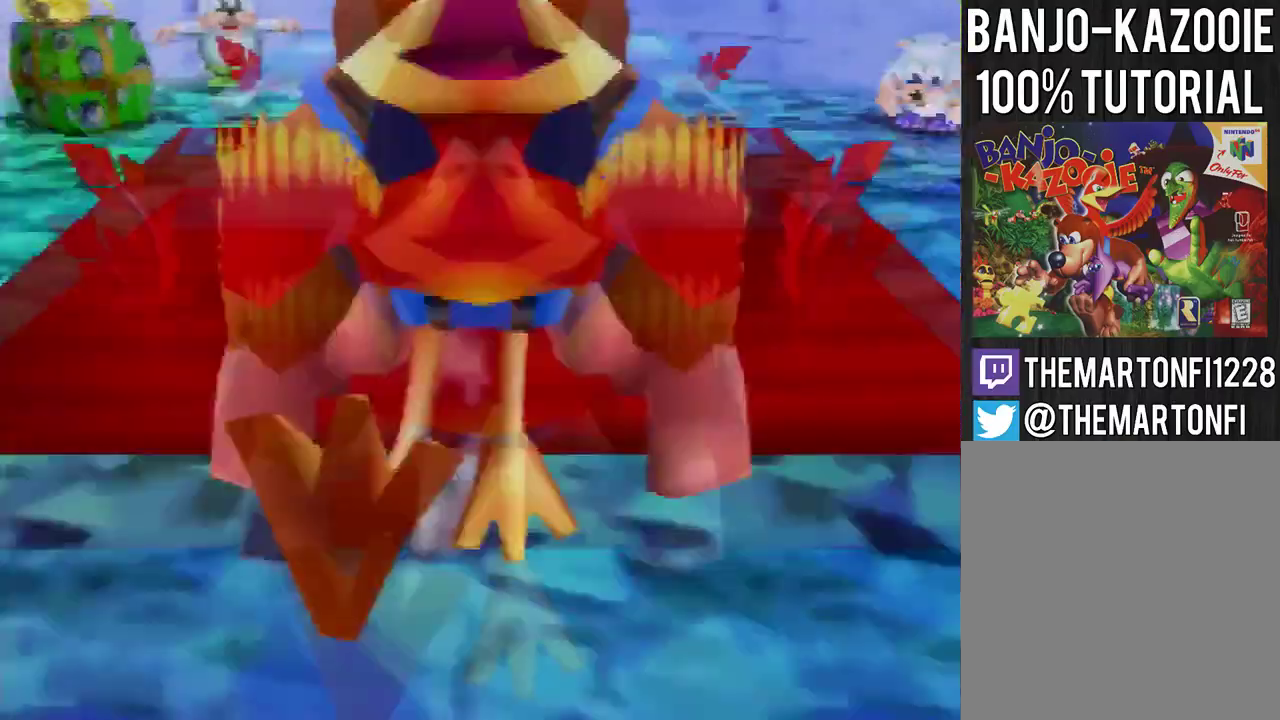
{"buttons": [], "left_stick": "down", "events": []}
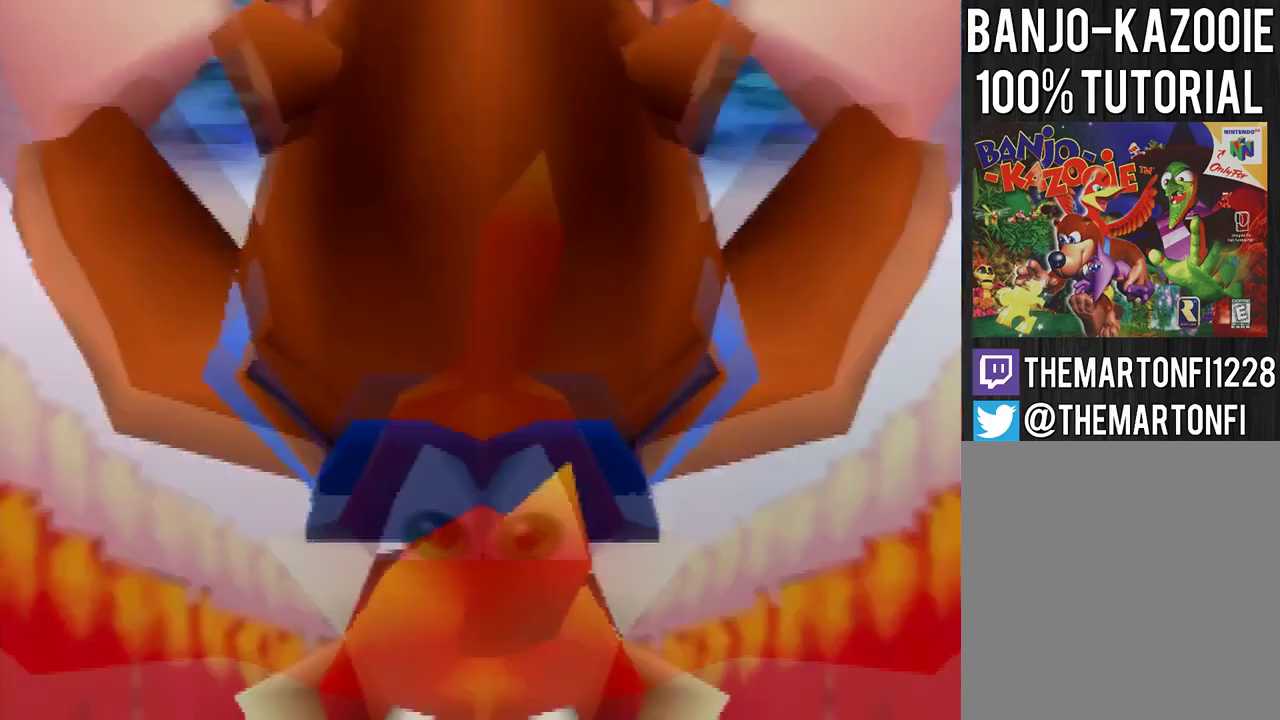
{"buttons": [], "left_stick": "center", "events": [[134, "C_DOWN", "down"], [201, "C_DOWN", "up"], [201, "left_stick", "center"], [267, "C_DOWN", "down"], [334, "C_DOWN", "up"]]}
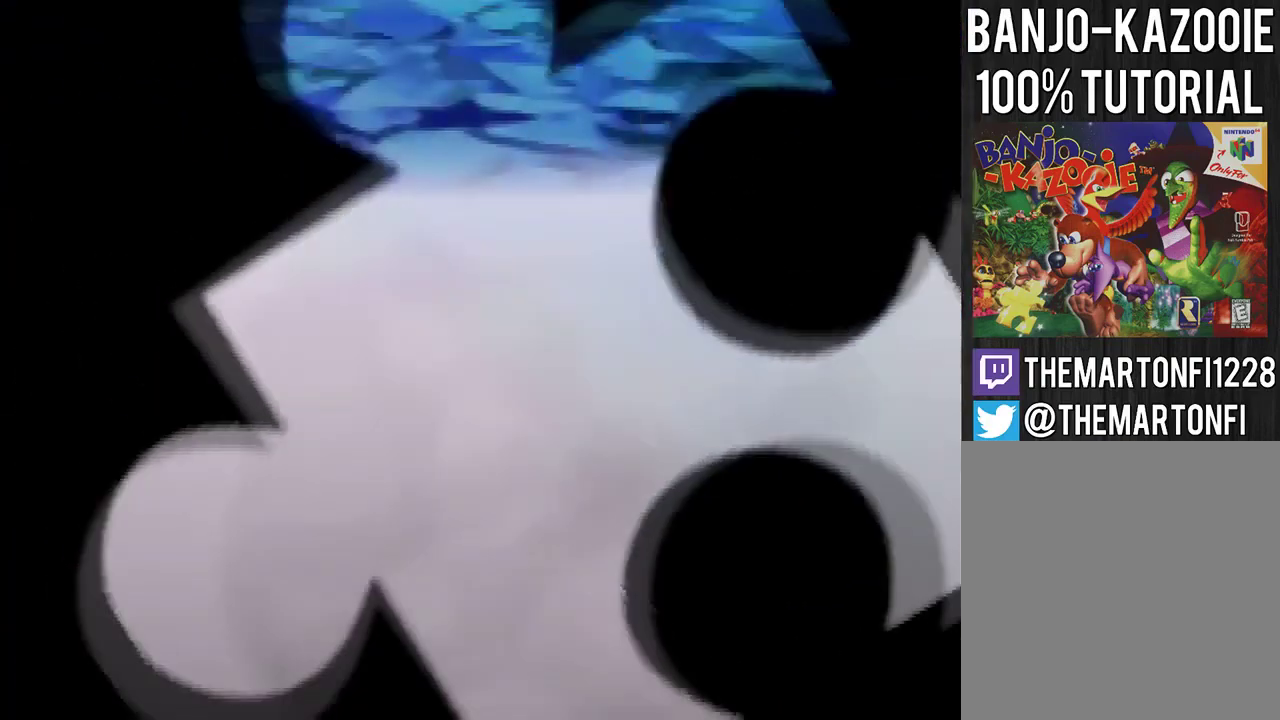
{"buttons": [], "left_stick": "center", "events": []}
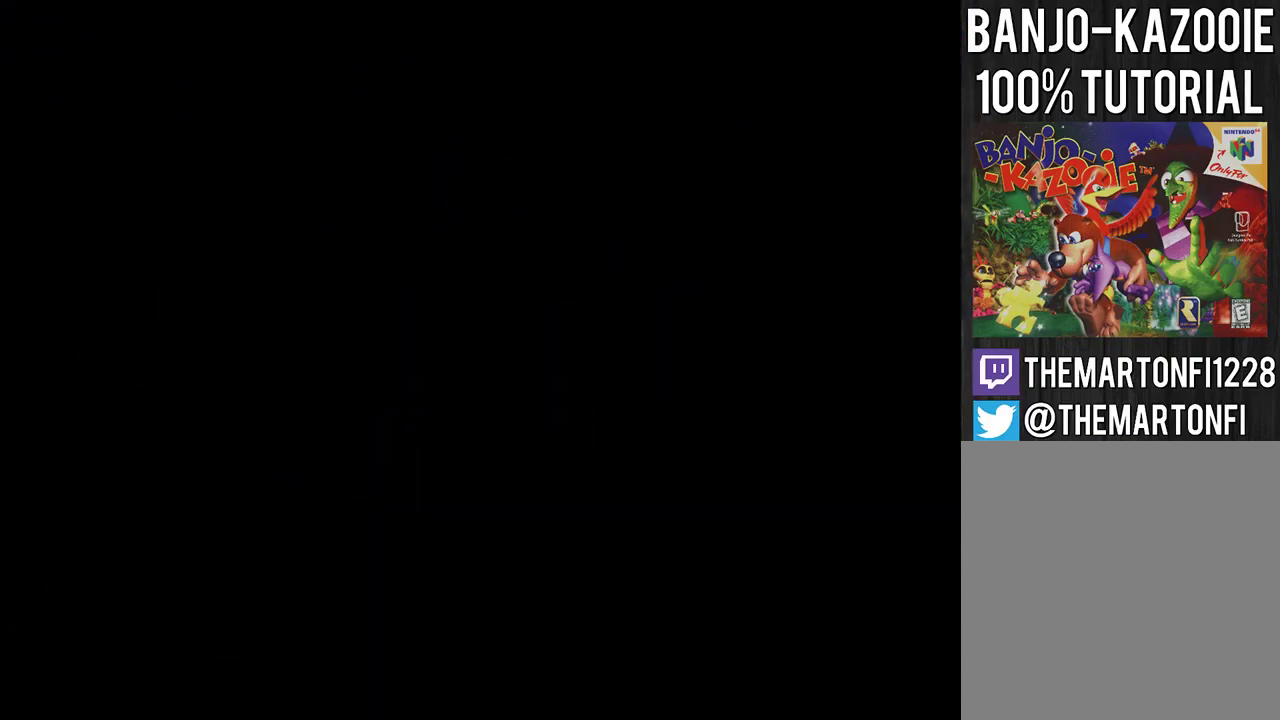
{"buttons": [], "left_stick": "center", "events": []}
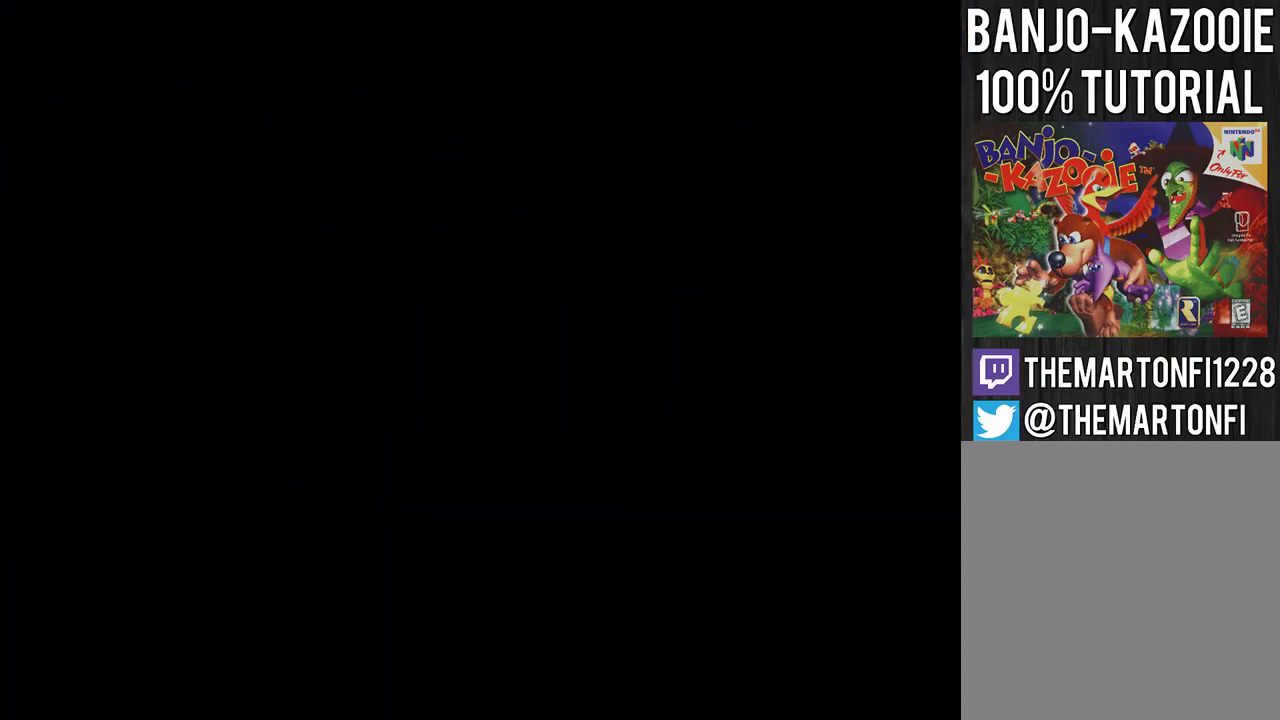
{"buttons": ["A"], "left_stick": "left", "events": [[167, "left_stick", "left"], [234, "A", "down"]]}
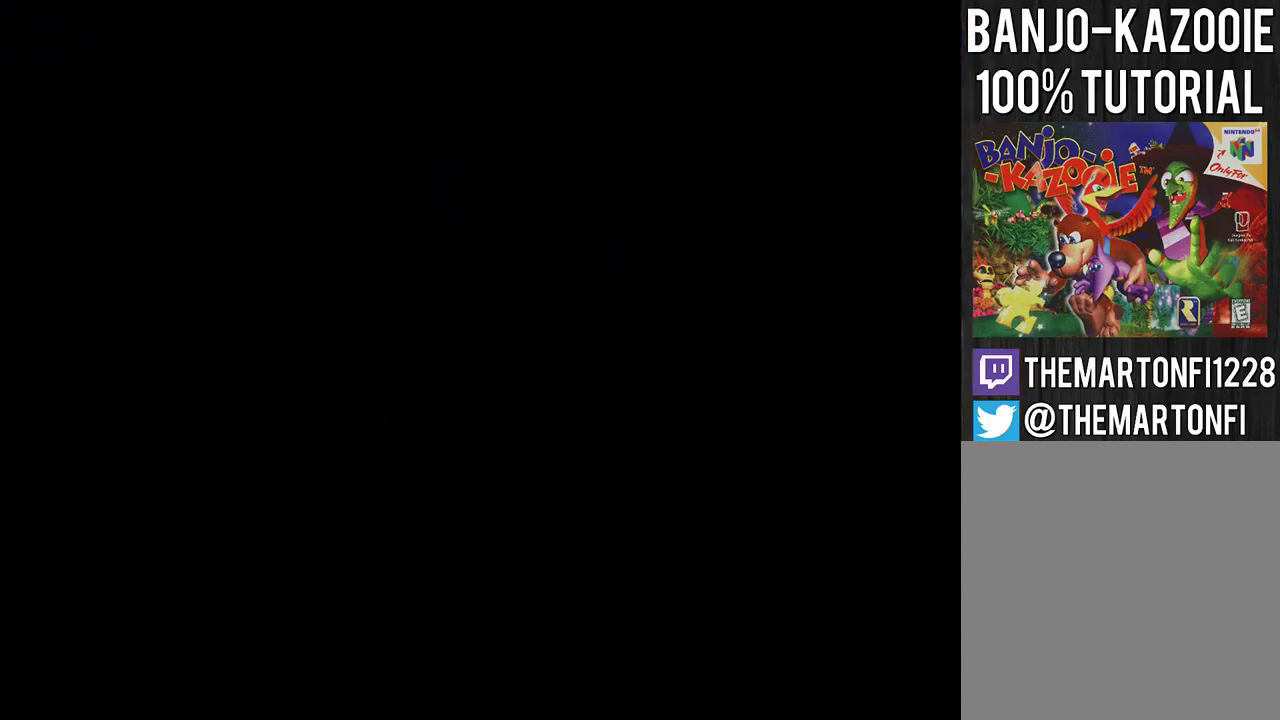
{"buttons": ["A"], "left_stick": "left", "events": [[167, "A", "up"], [234, "A", "down"], [301, "A", "up"], [367, "A", "down"], [434, "A", "up"], [501, "A", "down"]]}
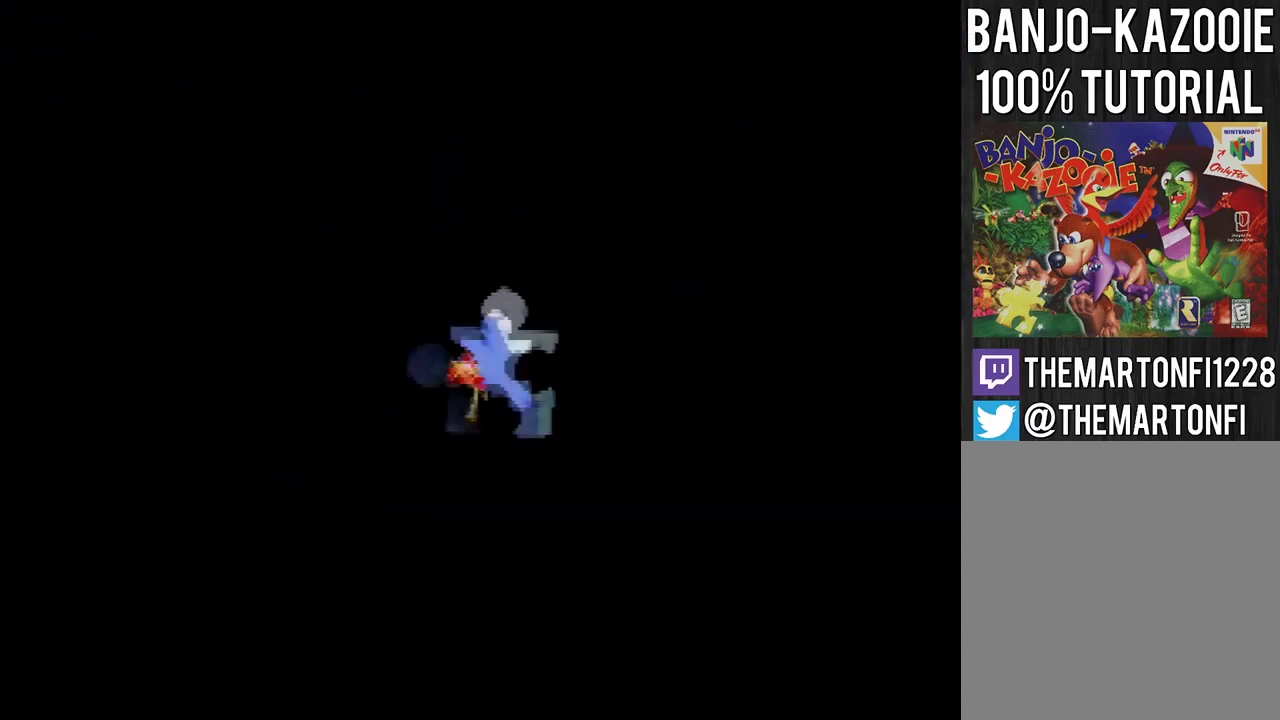
{"buttons": [], "left_stick": "left", "events": [[67, "A", "up"], [133, "A", "down"], [200, "A", "up"], [267, "A", "down"], [467, "A", "up"]]}
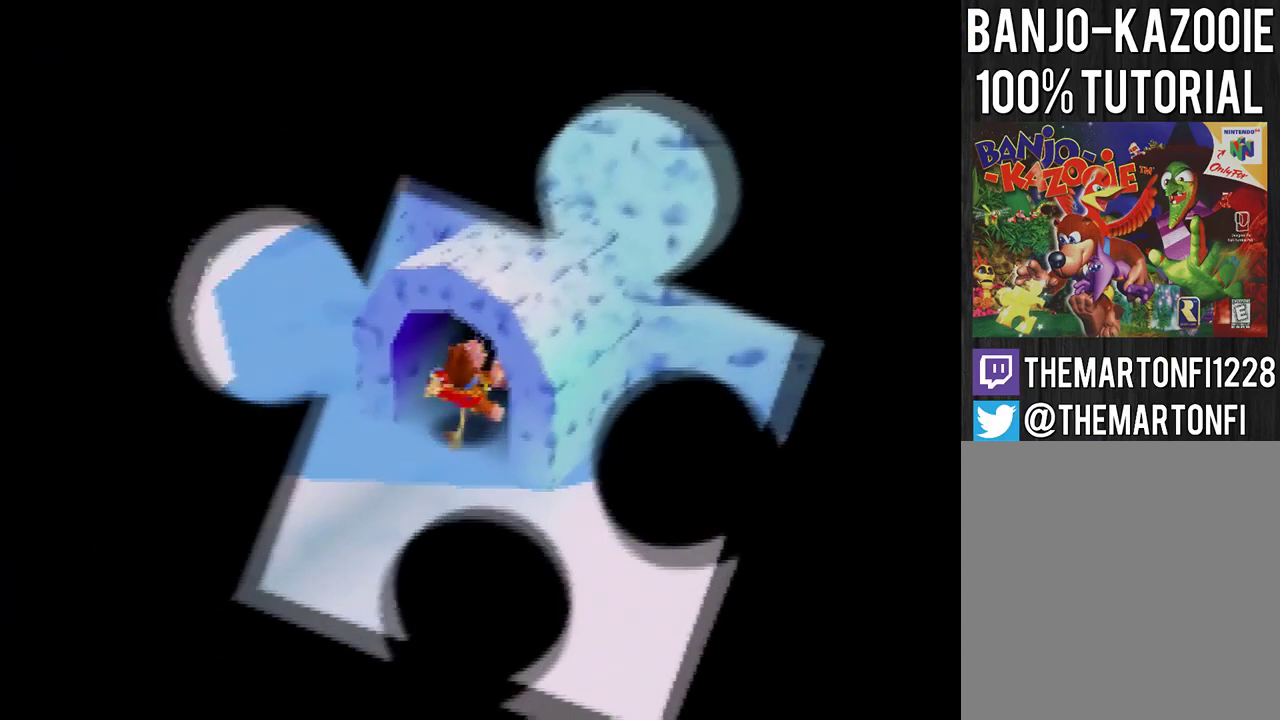
{"buttons": [], "left_stick": "left", "events": [[34, "A", "down"], [101, "A", "up"], [134, "A", "down"], [234, "A", "up"], [267, "A", "down"], [367, "A", "up"], [401, "A", "down"], [501, "A", "up"]]}
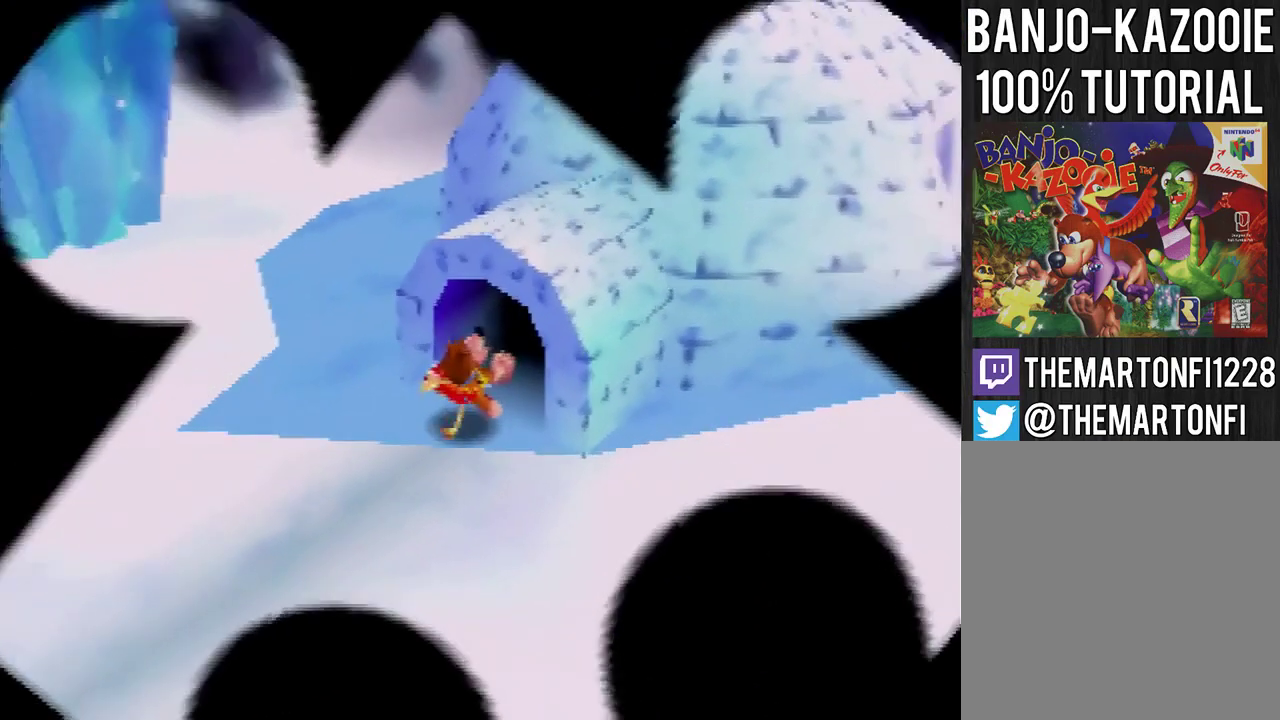
{"buttons": [], "left_stick": "left", "events": [[33, "A", "down"], [100, "A", "up"], [167, "A", "down"], [234, "A", "up"]]}
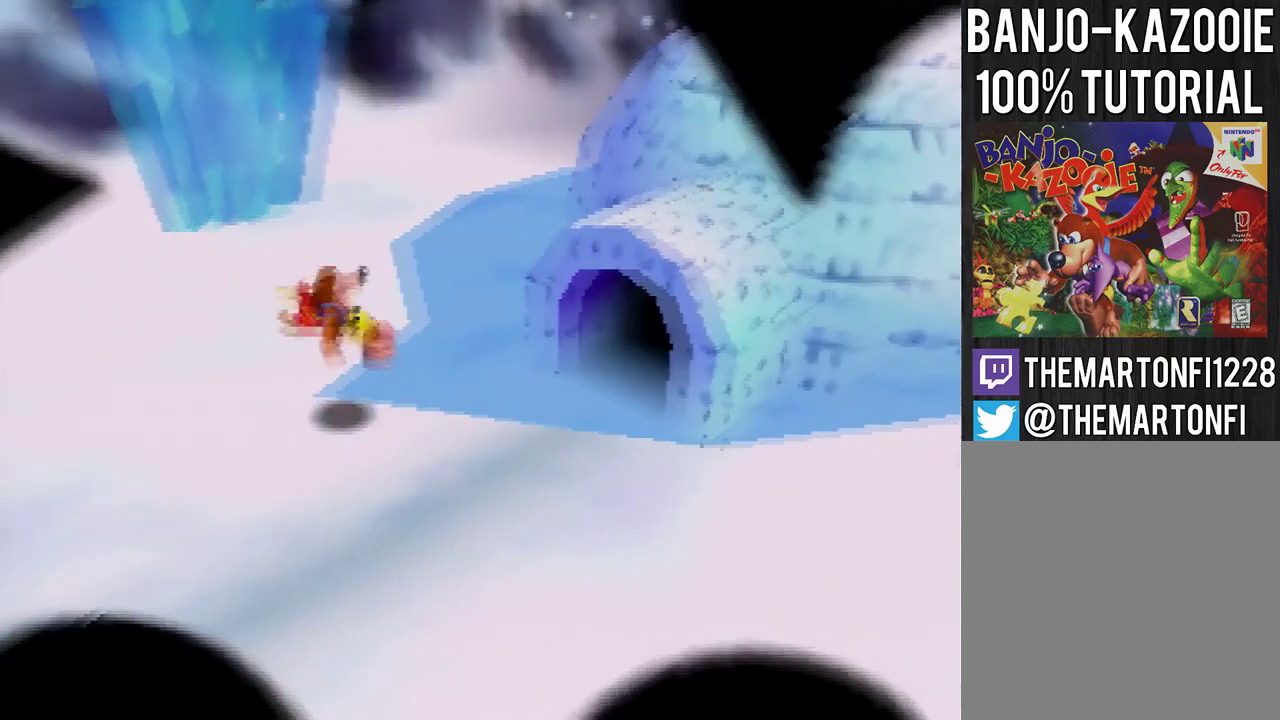
{"buttons": [], "left_stick": "left", "events": [[101, "A", "down"], [301, "A", "up"]]}
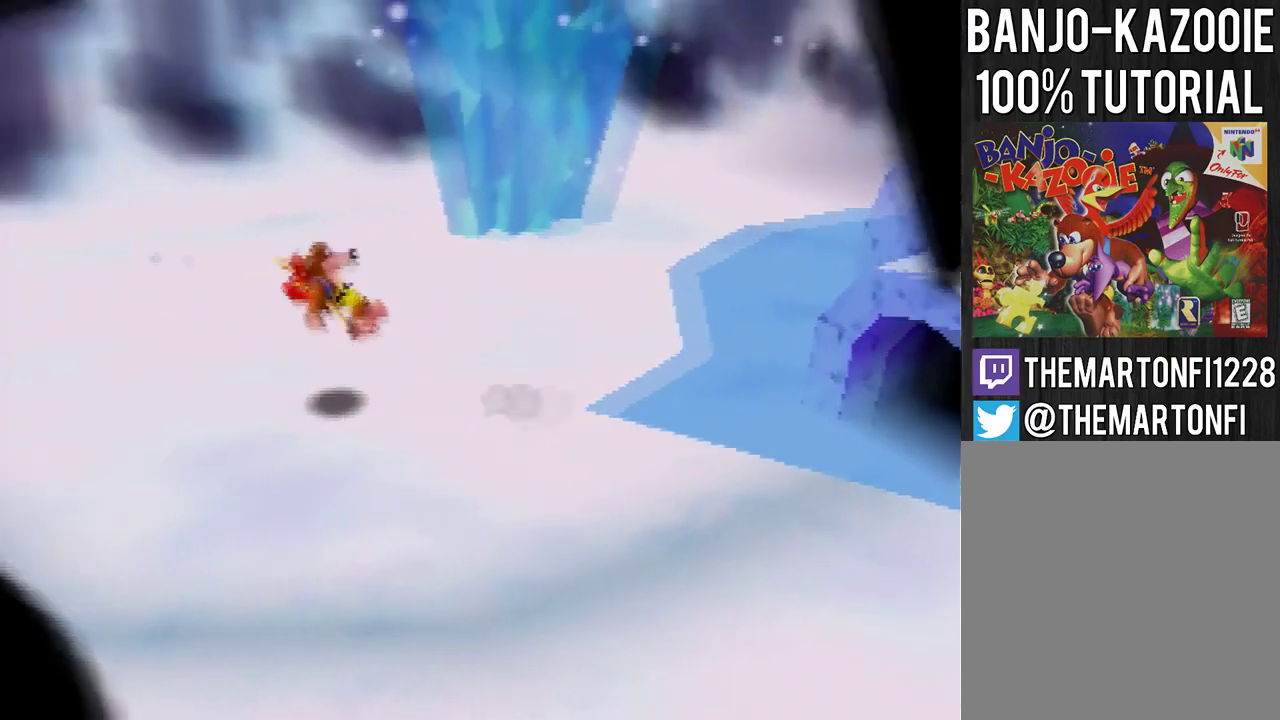
{"buttons": [], "left_stick": "up-left", "events": [[200, "left_stick", "up-left"], [300, "A", "down"], [434, "A", "up"]]}
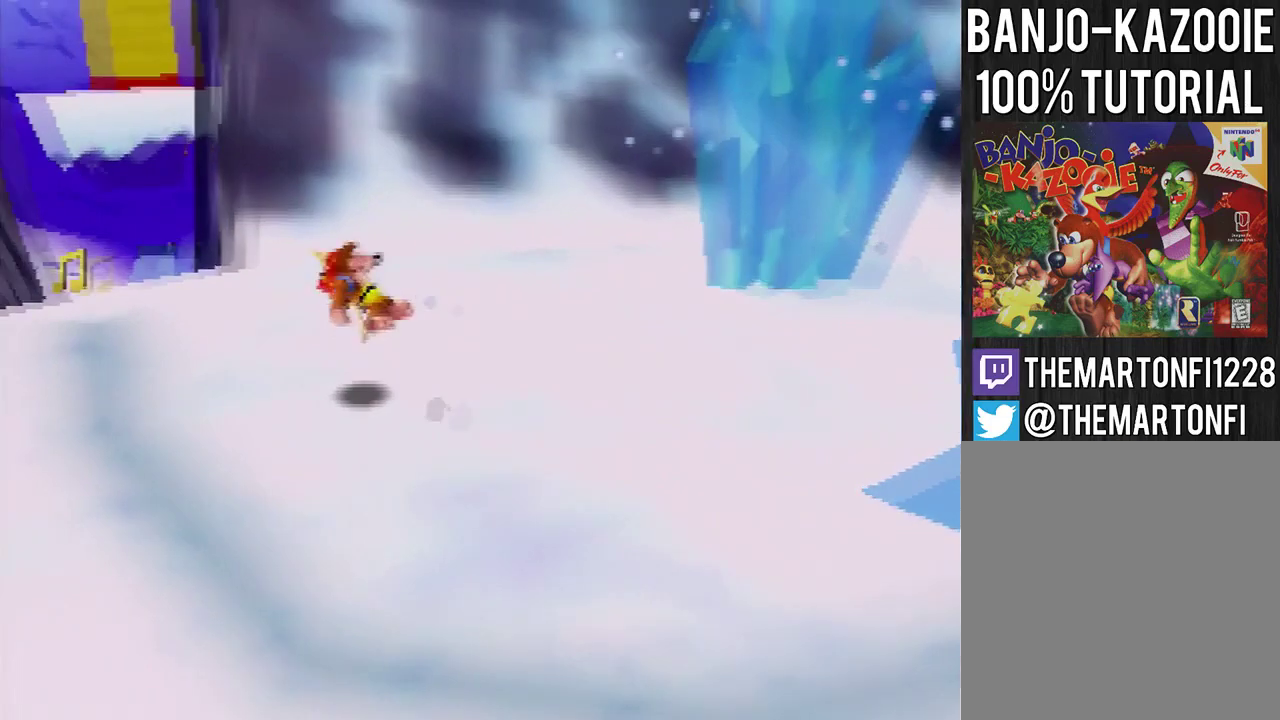
{"buttons": [], "left_stick": "up-left", "events": []}
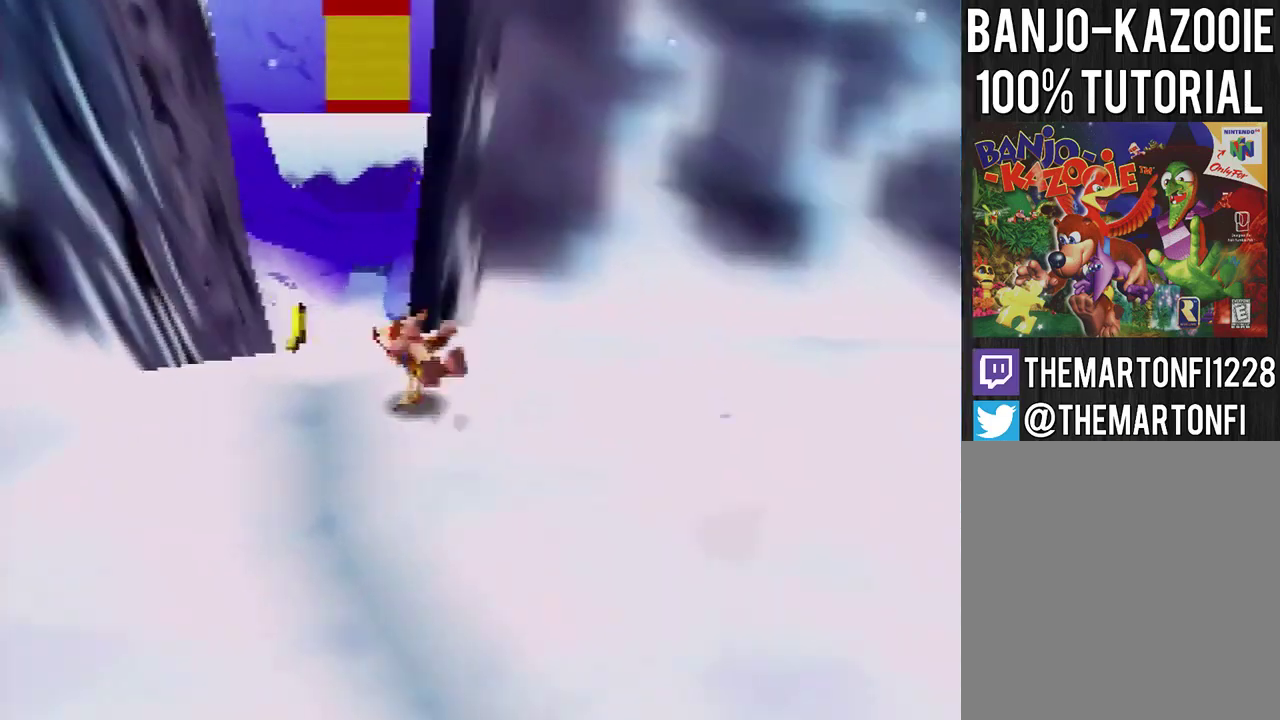
{"buttons": [], "left_stick": "up", "events": [[233, "left_stick", "up"]]}
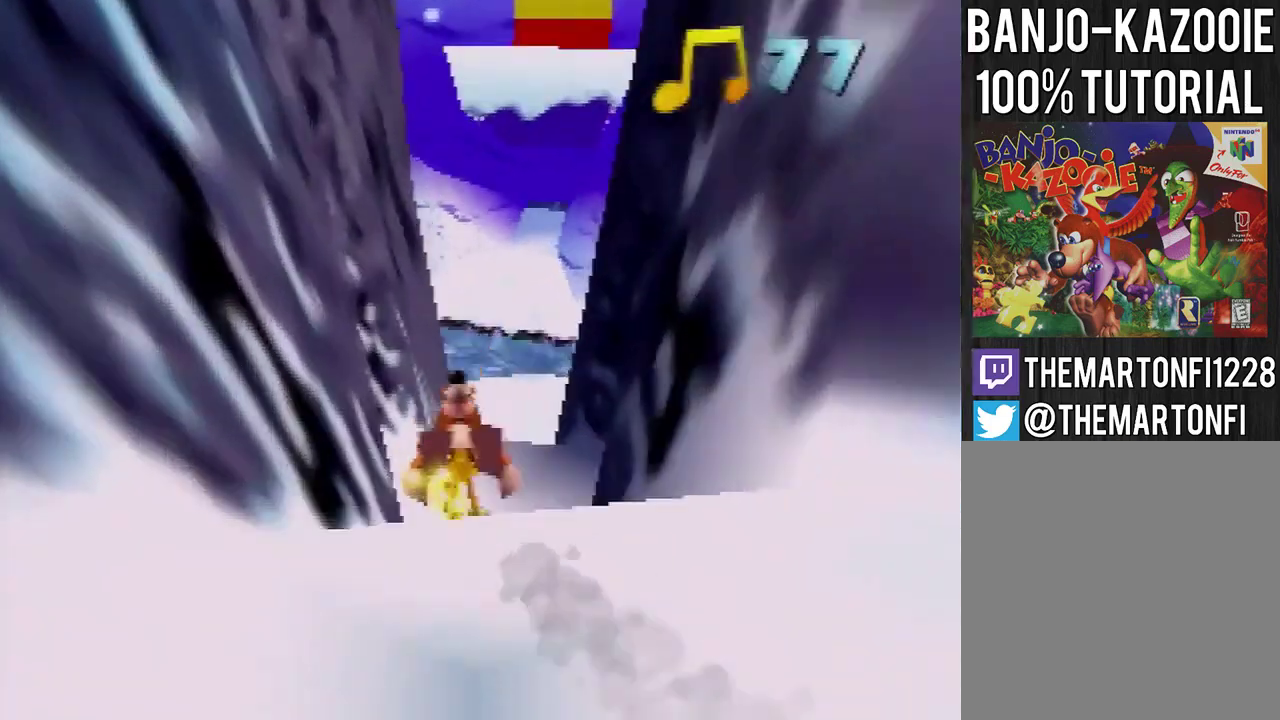
{"buttons": [], "left_stick": "up", "events": []}
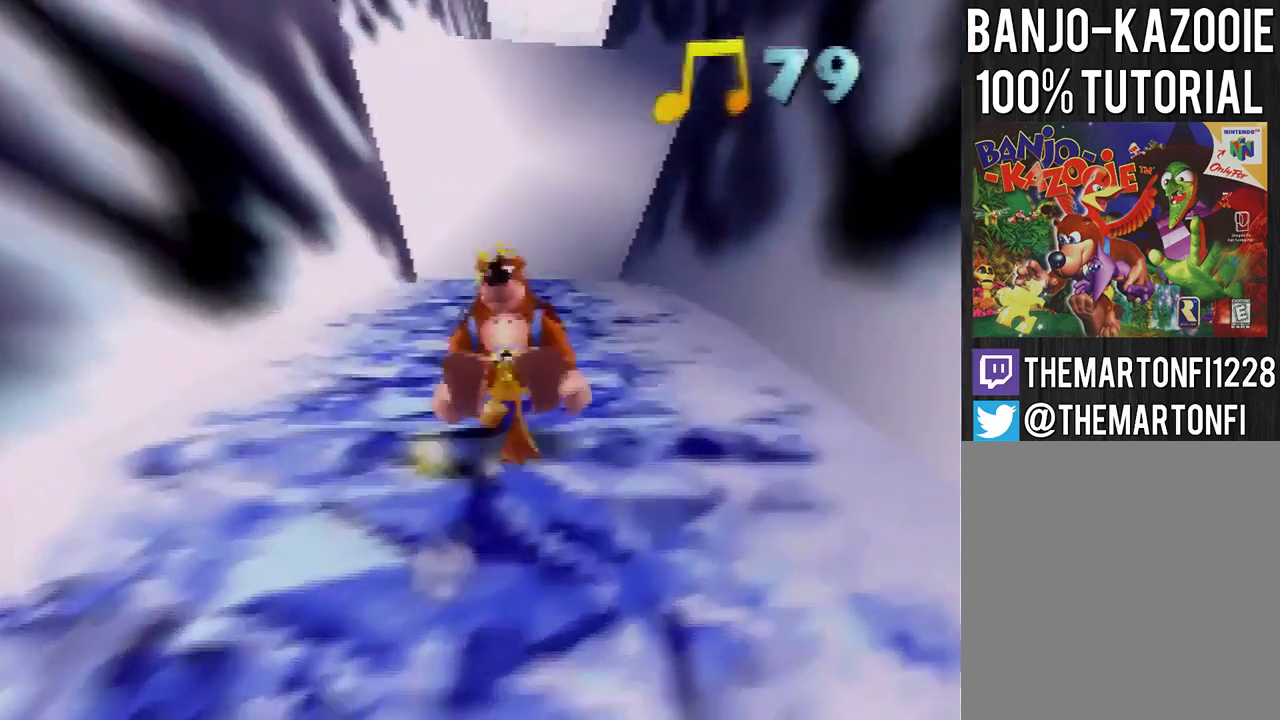
{"buttons": [], "left_stick": "up", "events": []}
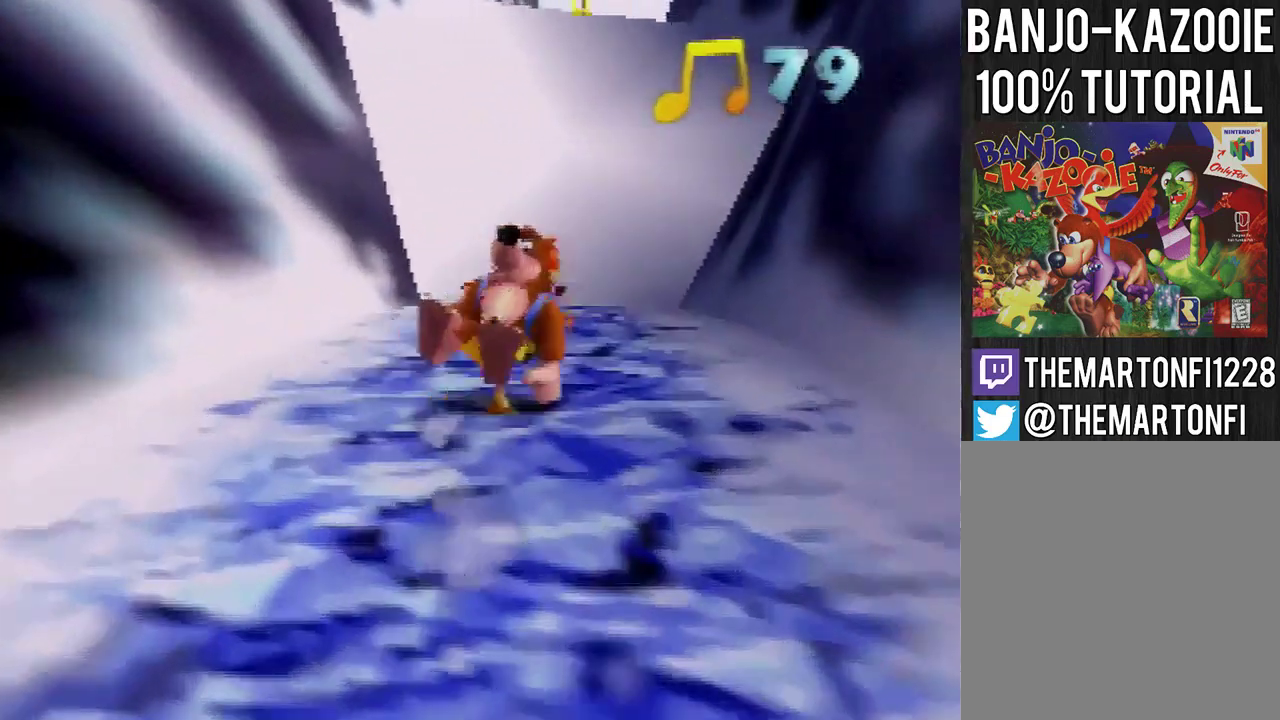
{"buttons": [], "left_stick": "up", "events": [[134, "left_stick", "up-left"], [334, "left_stick", "up"]]}
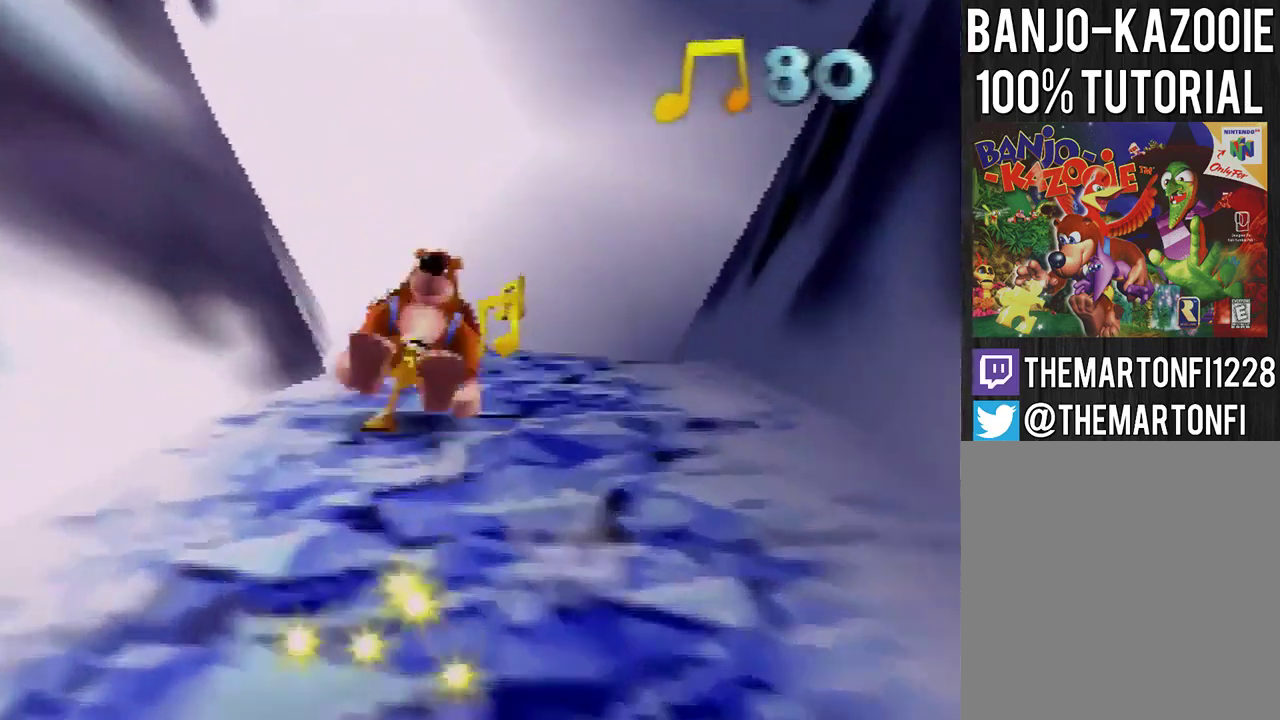
{"buttons": [], "left_stick": "up", "events": [[233, "left_stick", "up-left"], [467, "left_stick", "up"]]}
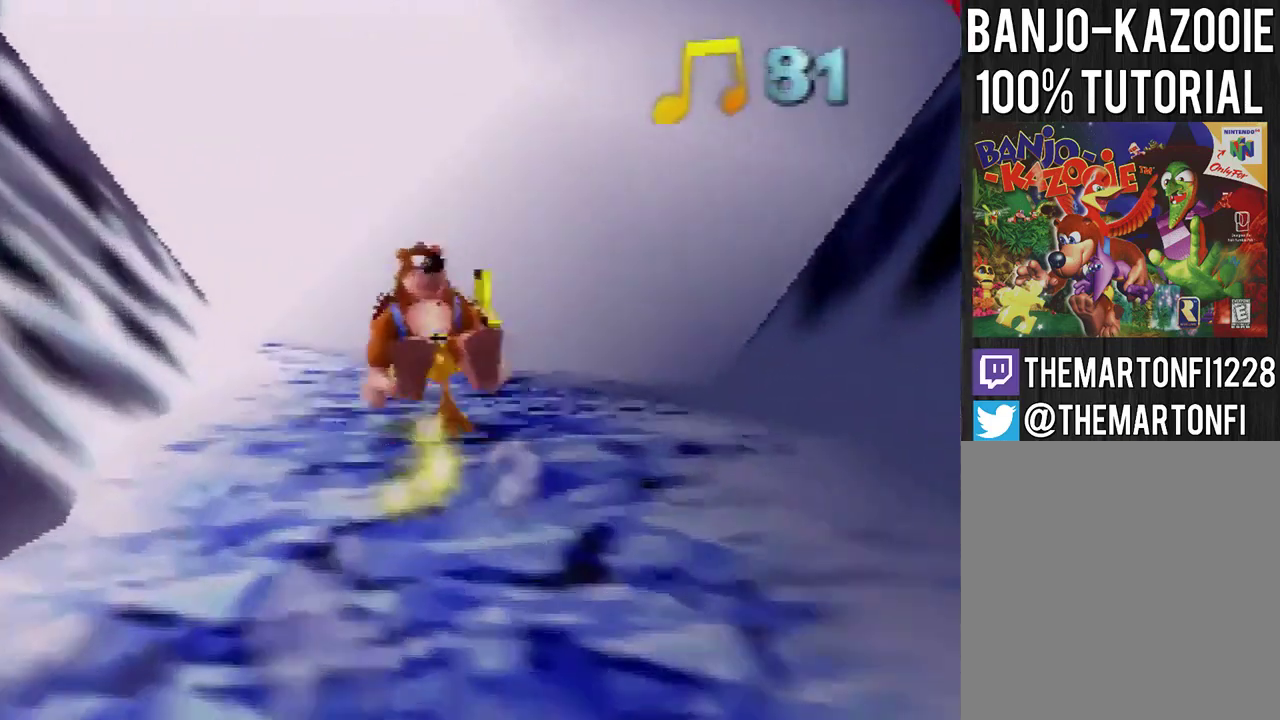
{"buttons": [], "left_stick": "center", "events": [[400, "left_stick", "center"]]}
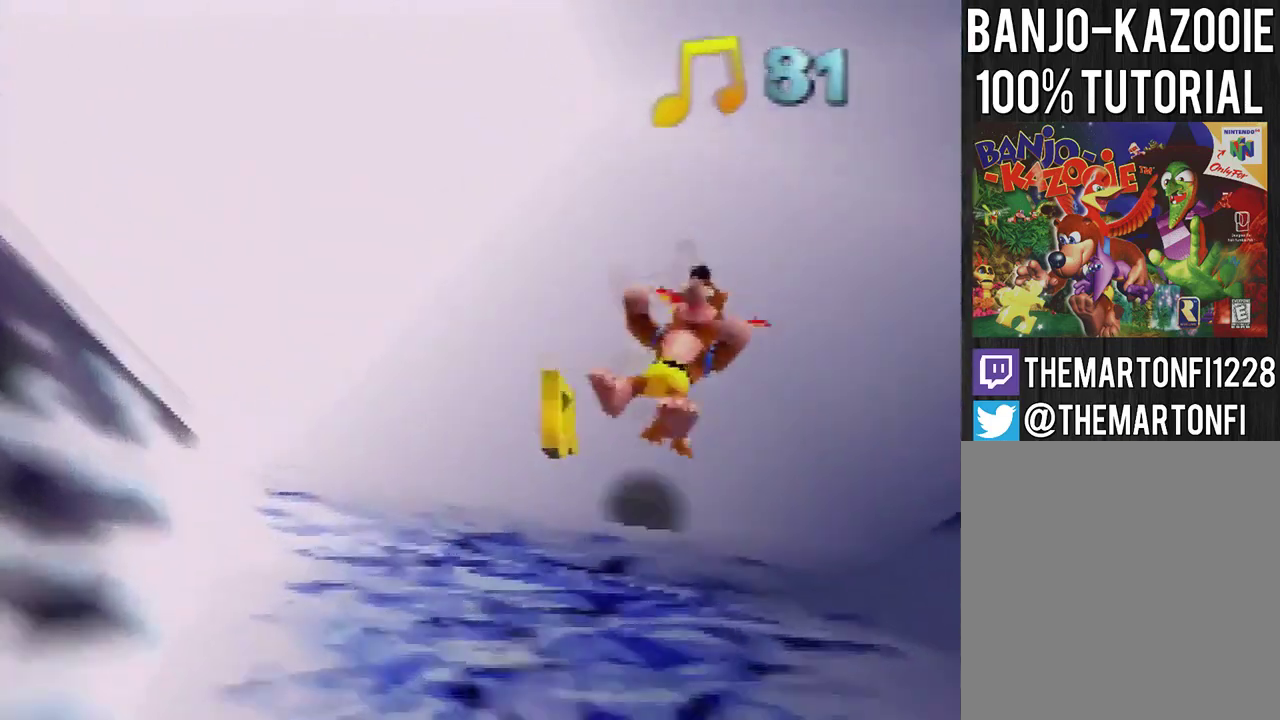
{"buttons": ["A"], "left_stick": "up-left", "events": [[66, "left_stick", "down-left"], [300, "left_stick", "up-left"], [500, "A", "down"]]}
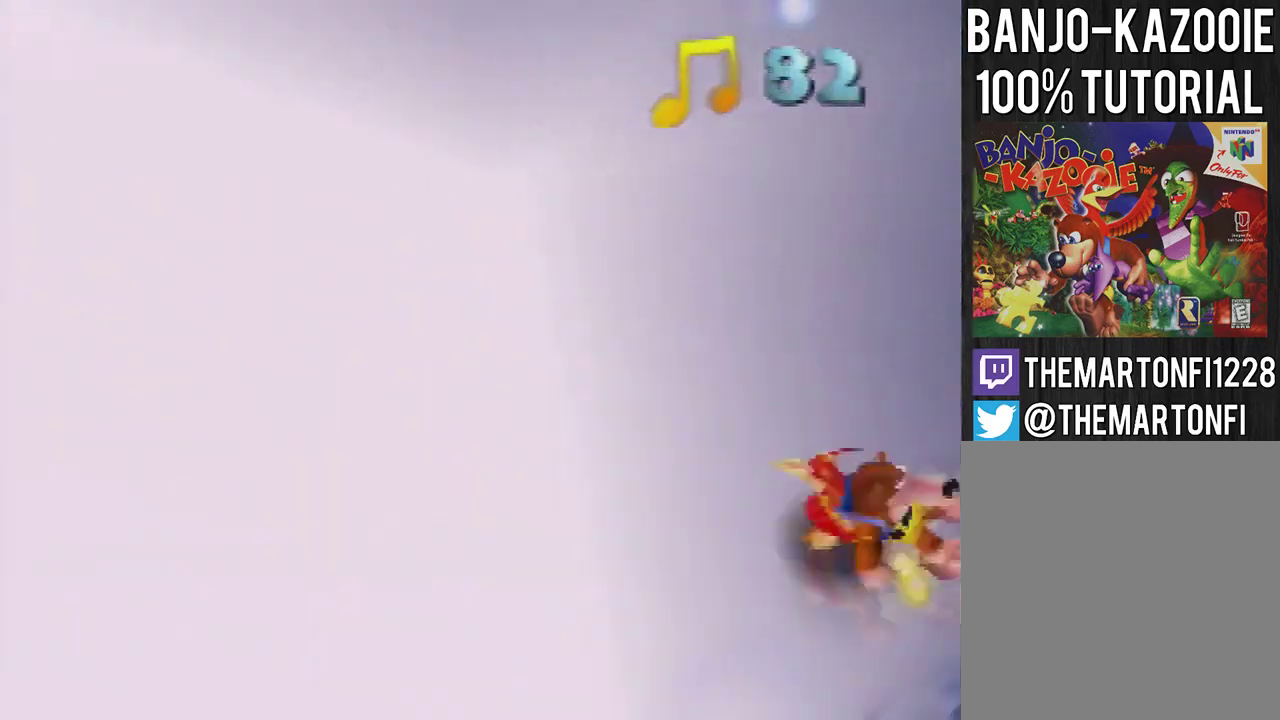
{"buttons": [], "left_stick": "up-left", "events": [[33, "A", "up"]]}
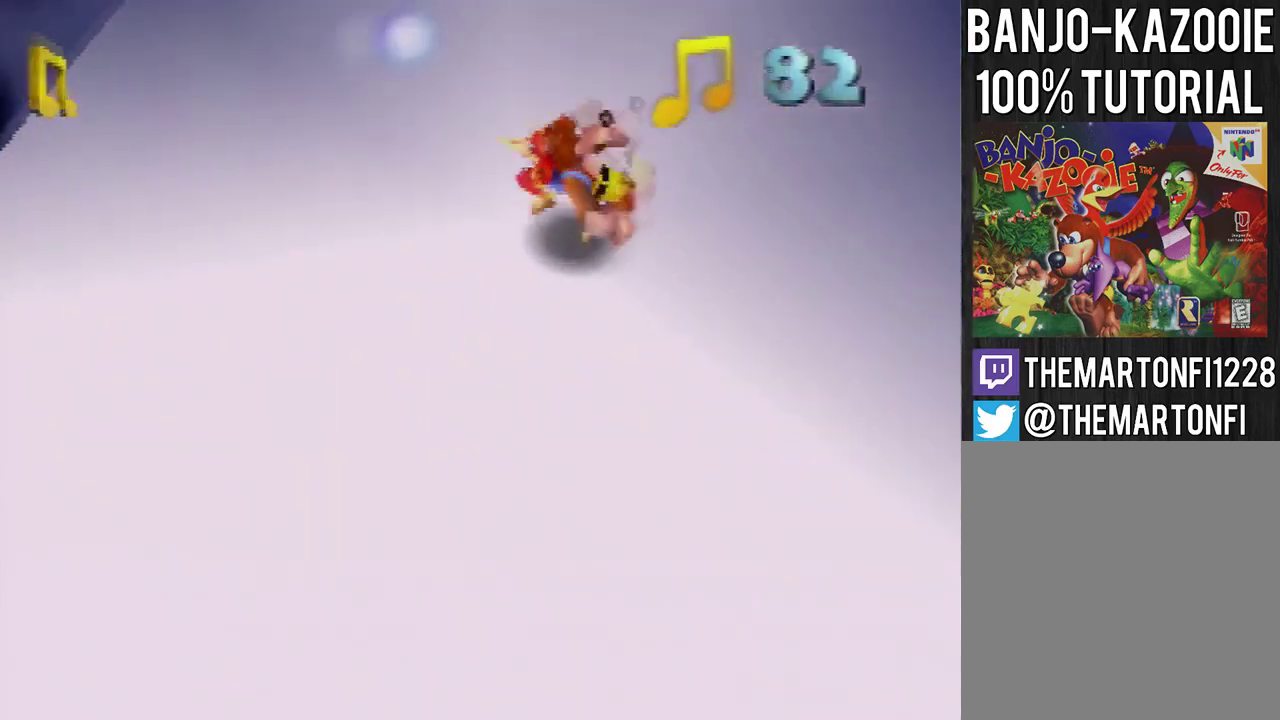
{"buttons": [], "left_stick": "down-left", "events": [[33, "A", "down"], [200, "A", "up"], [267, "left_stick", "left"], [467, "left_stick", "down-left"]]}
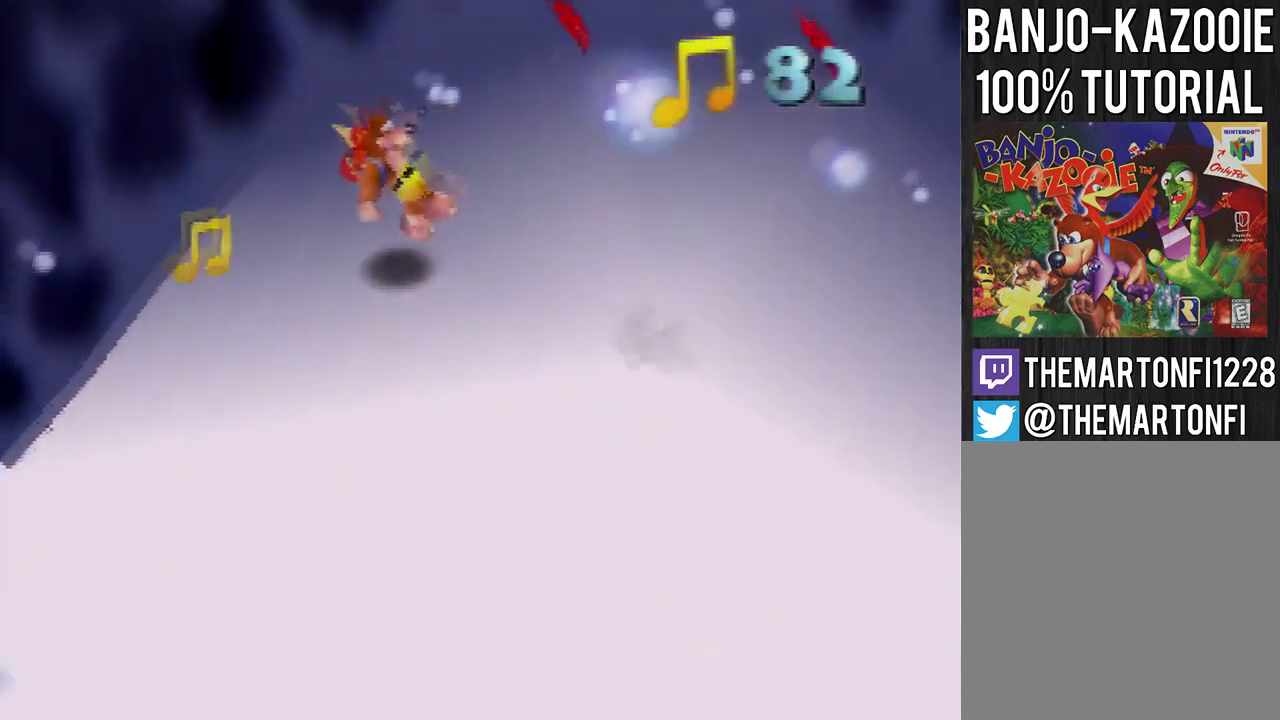
{"buttons": [], "left_stick": "up-left", "events": [[100, "left_stick", "left"], [501, "left_stick", "up-left"]]}
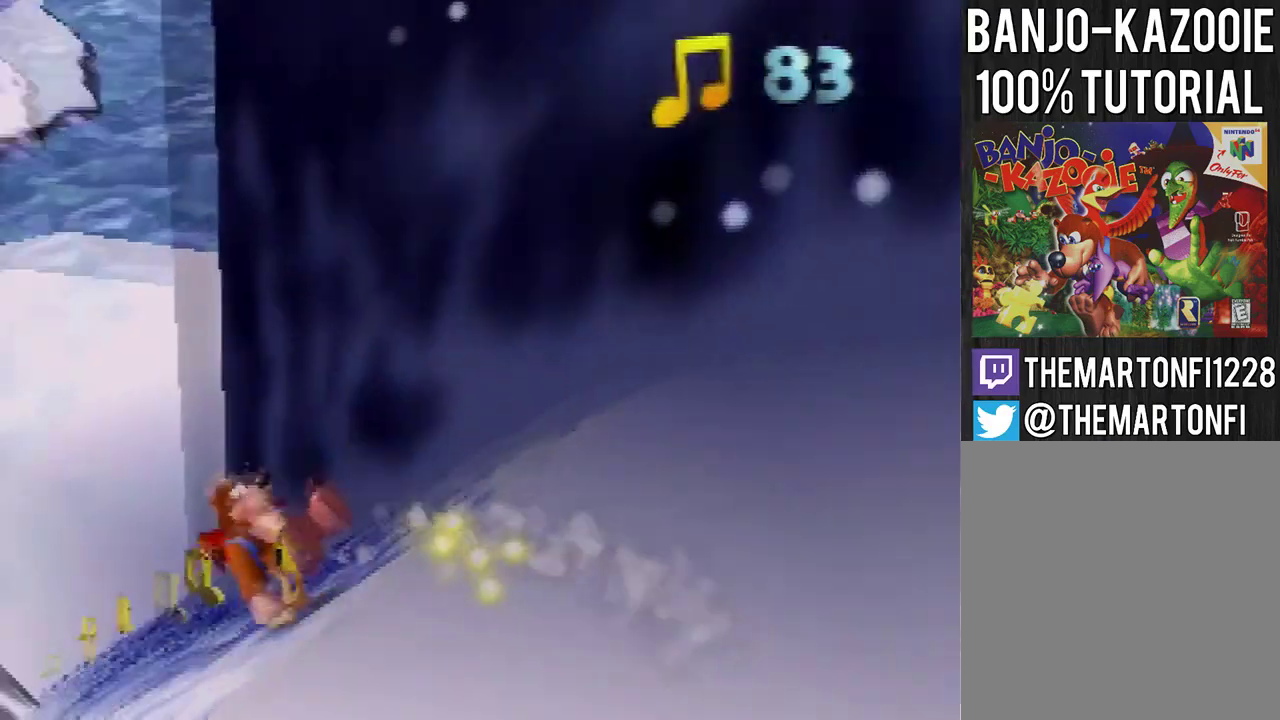
{"buttons": [], "left_stick": "up-right", "events": [[200, "left_stick", "up"], [267, "left_stick", "up-right"]]}
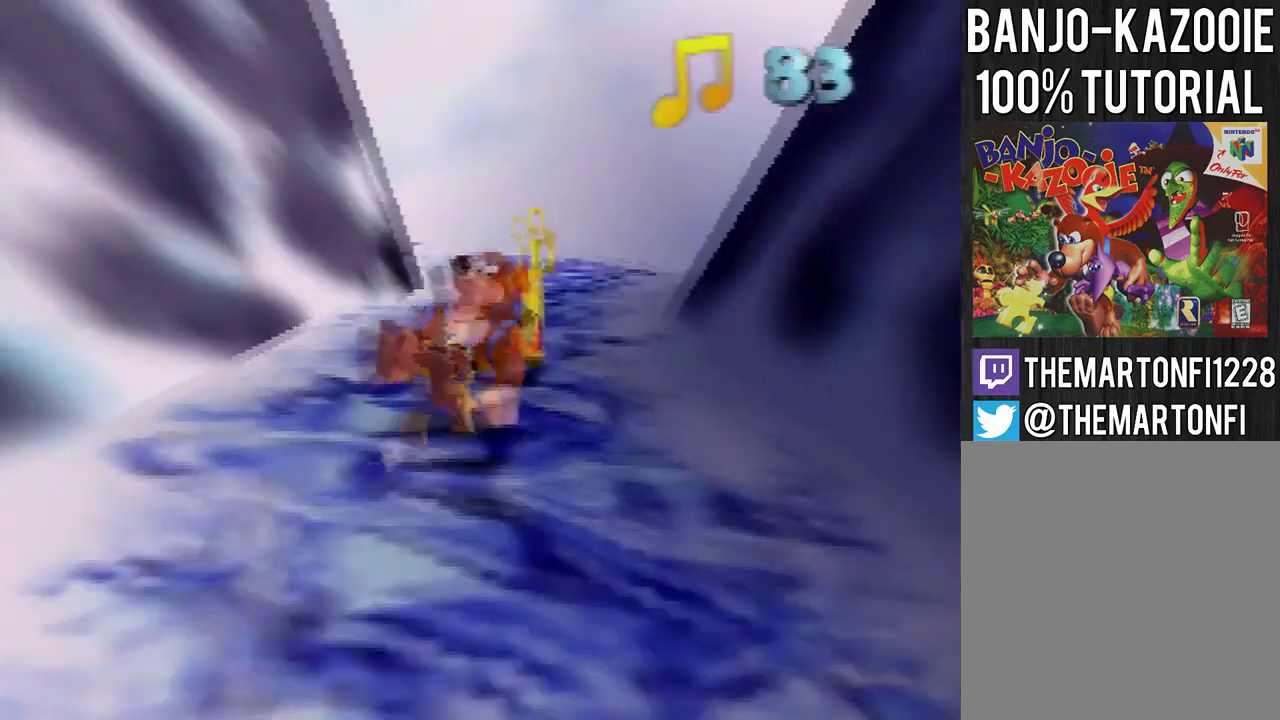
{"buttons": [], "left_stick": "up-right", "events": [[33, "left_stick", "up"], [100, "left_stick", "up-left"], [367, "left_stick", "up-right"]]}
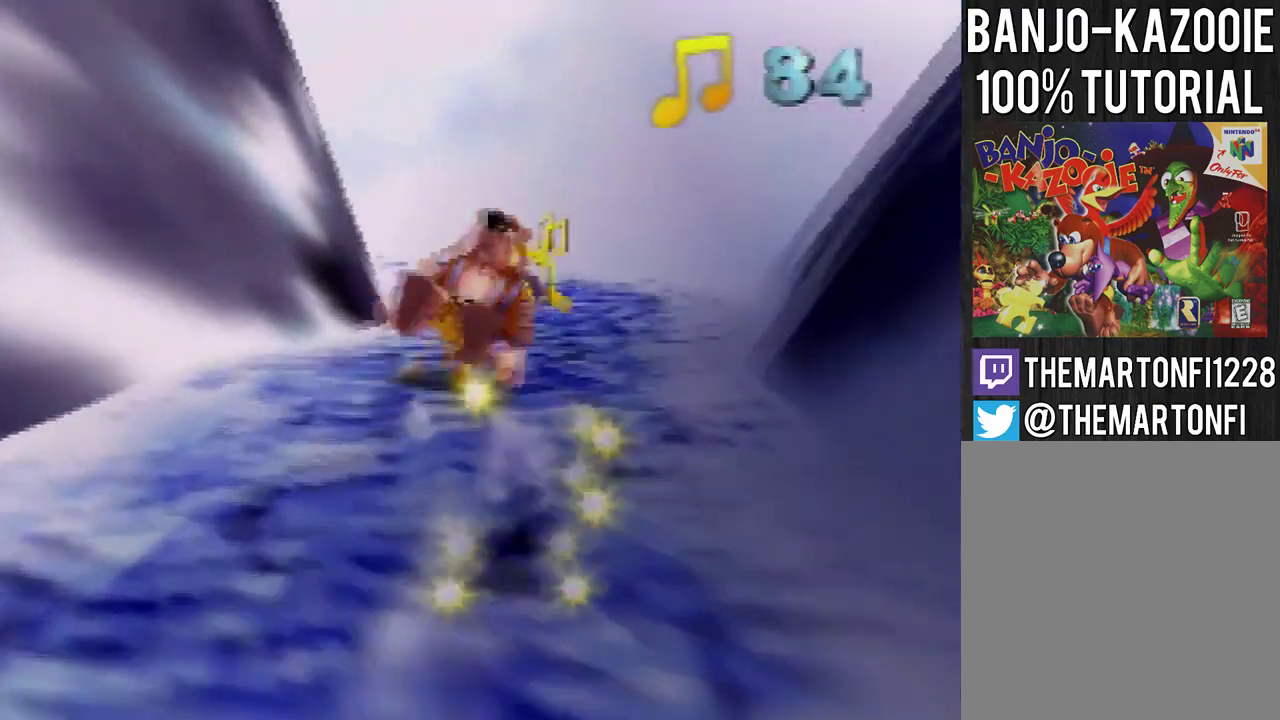
{"buttons": [], "left_stick": "up", "events": [[133, "left_stick", "up"], [267, "left_stick", "up-left"], [367, "left_stick", "up"]]}
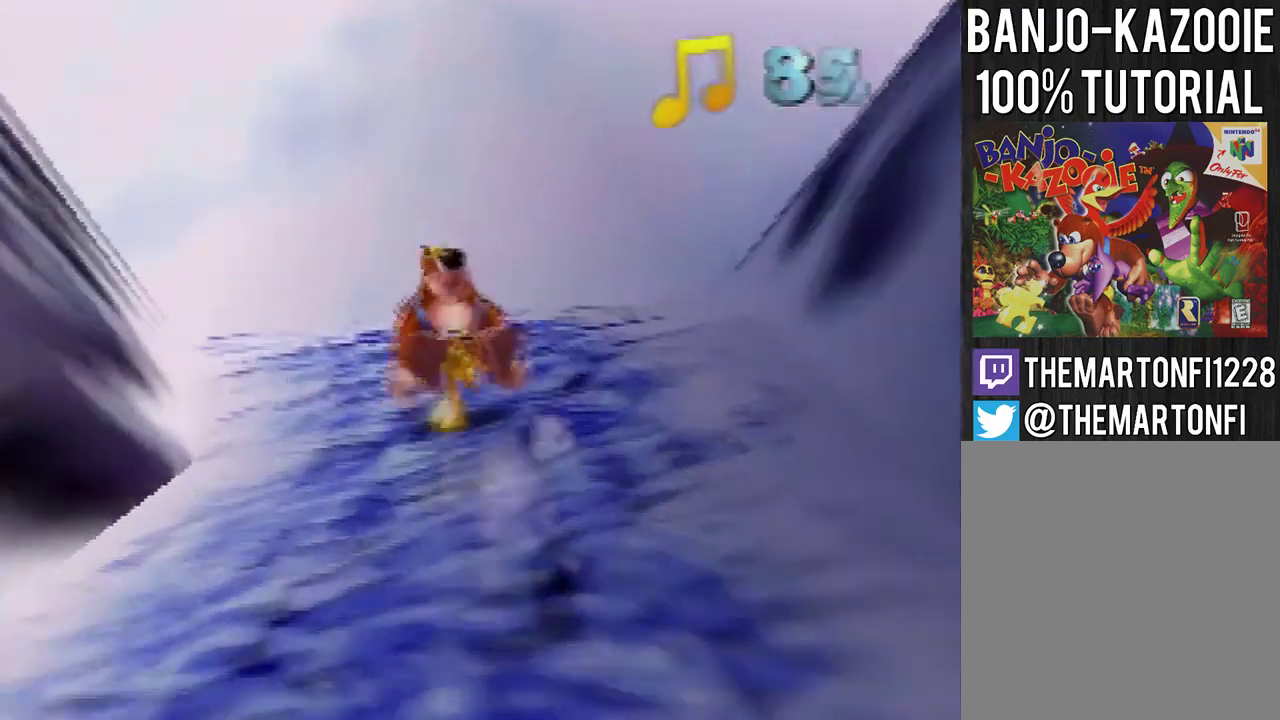
{"buttons": [], "left_stick": "up", "events": [[367, "left_stick", "center"], [467, "left_stick", "up"]]}